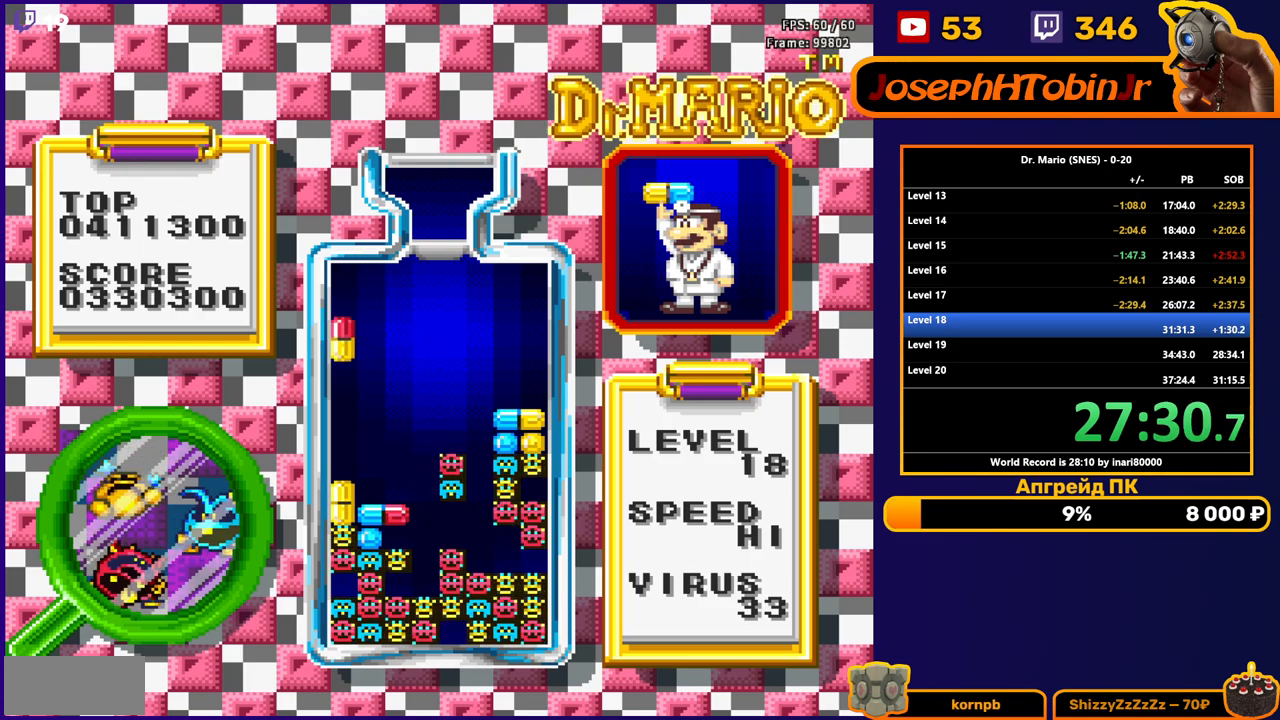
Gameplay with a controller (Nintendo layout); each line is a JSON object with the inputs held at the frame after it. "events" lists button and stick changes between this image and that frame as [ms after this image, input, new state], when the widget could be followed in between. Not read: L3 R3.
{"buttons": ["DPAD_DOWN"], "events": [[300, "DPAD_DOWN", "up"], [433, "DPAD_DOWN", "down"]]}
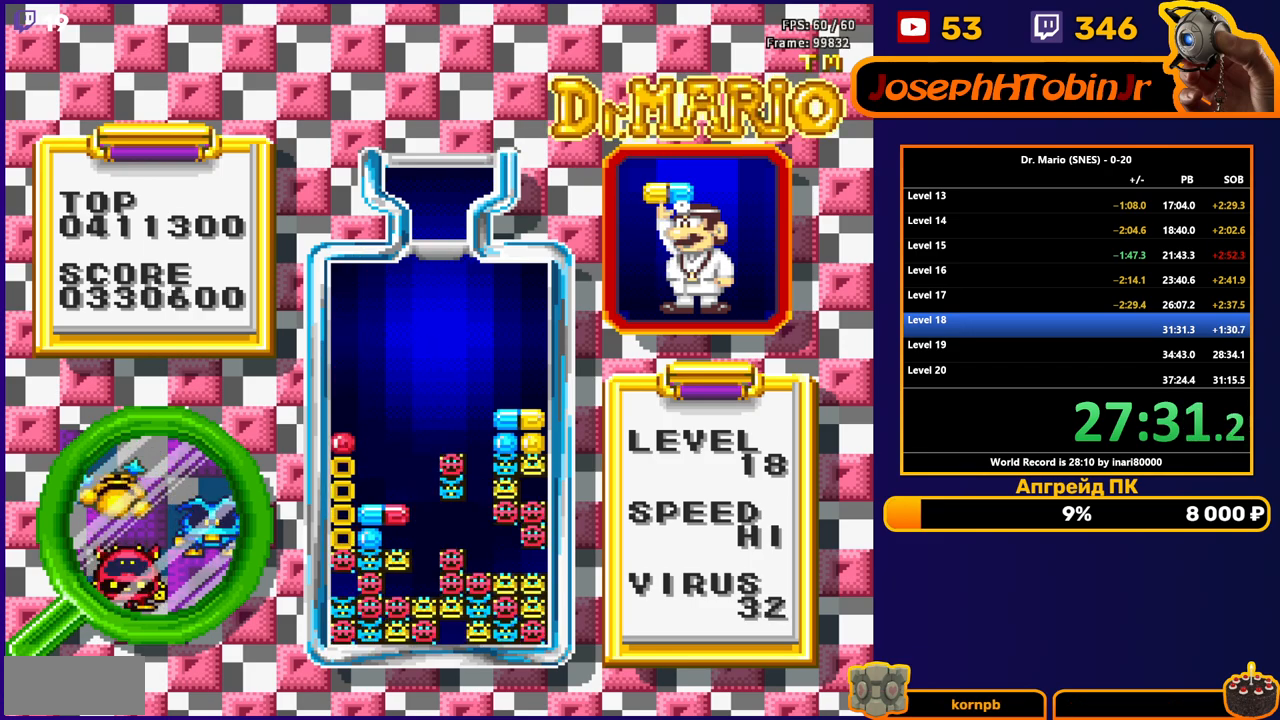
{"buttons": [], "events": [[17, "DPAD_DOWN", "up"], [167, "DPAD_DOWN", "down"], [283, "DPAD_DOWN", "up"], [367, "DPAD_DOWN", "down"], [500, "DPAD_DOWN", "up"]]}
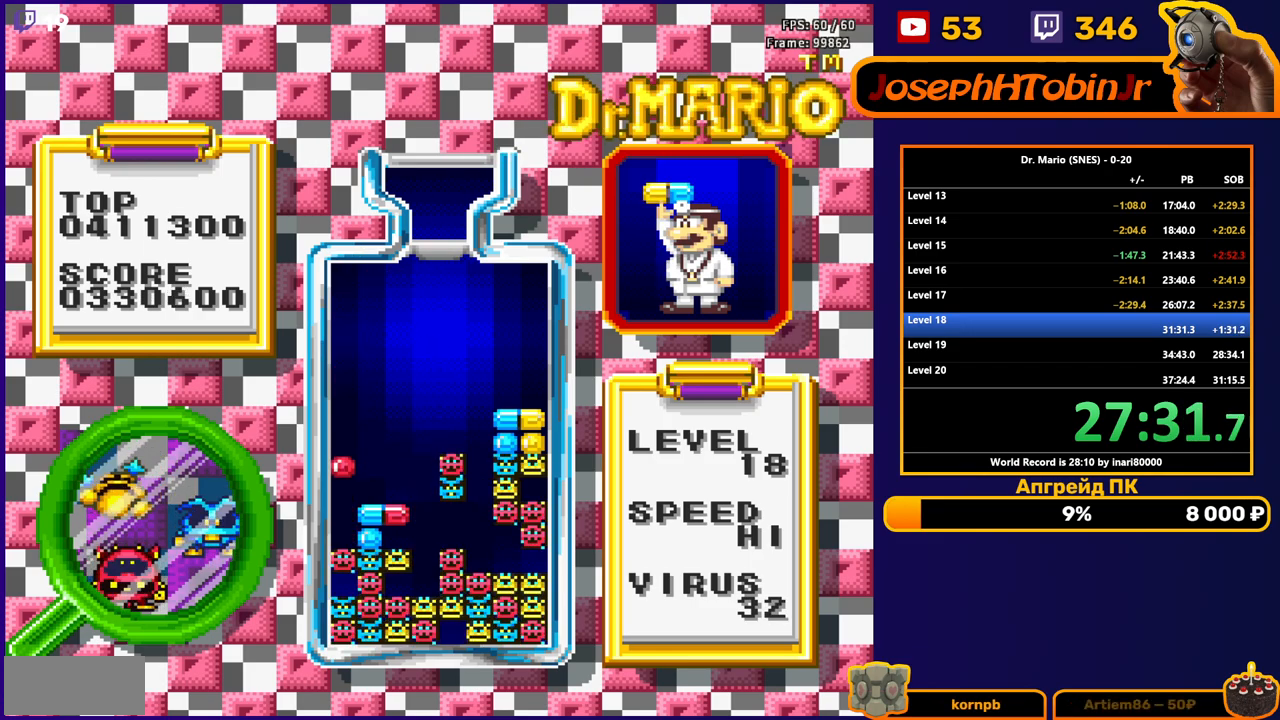
{"buttons": [], "events": [[117, "DPAD_DOWN", "down"], [267, "DPAD_DOWN", "up"]]}
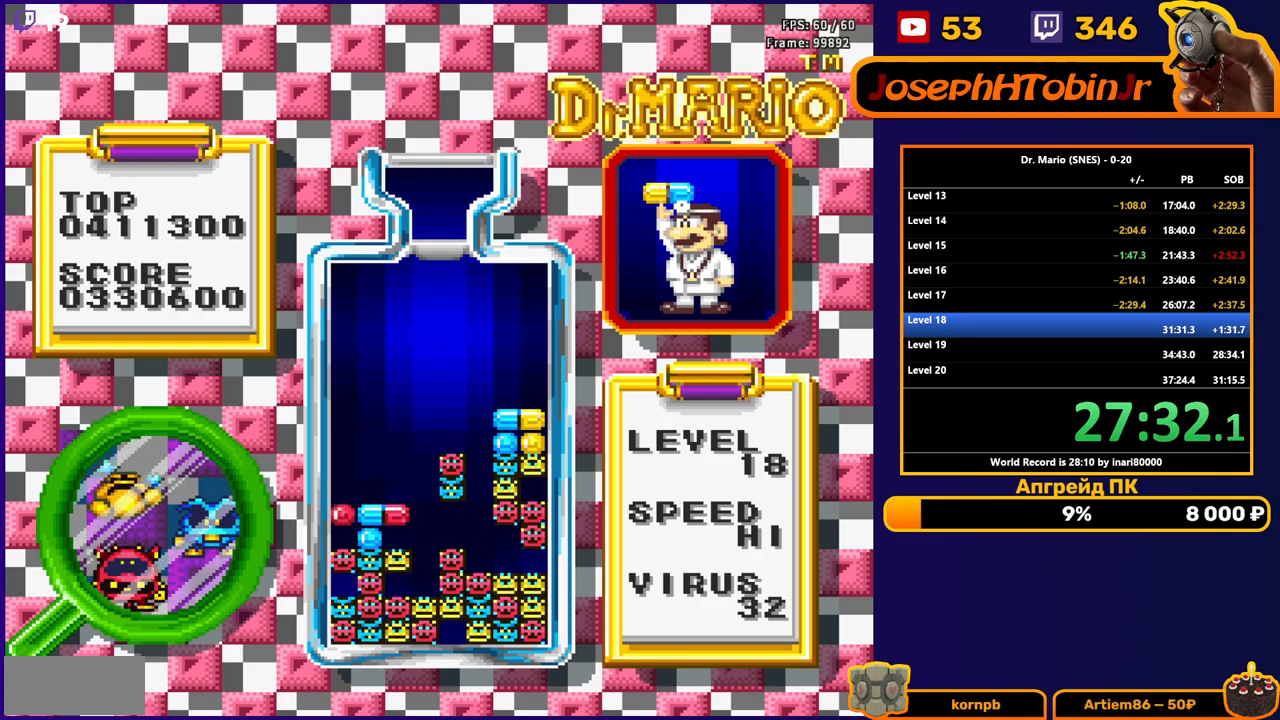
{"buttons": ["DPAD_RIGHT"], "events": [[83, "DPAD_RIGHT", "down"]]}
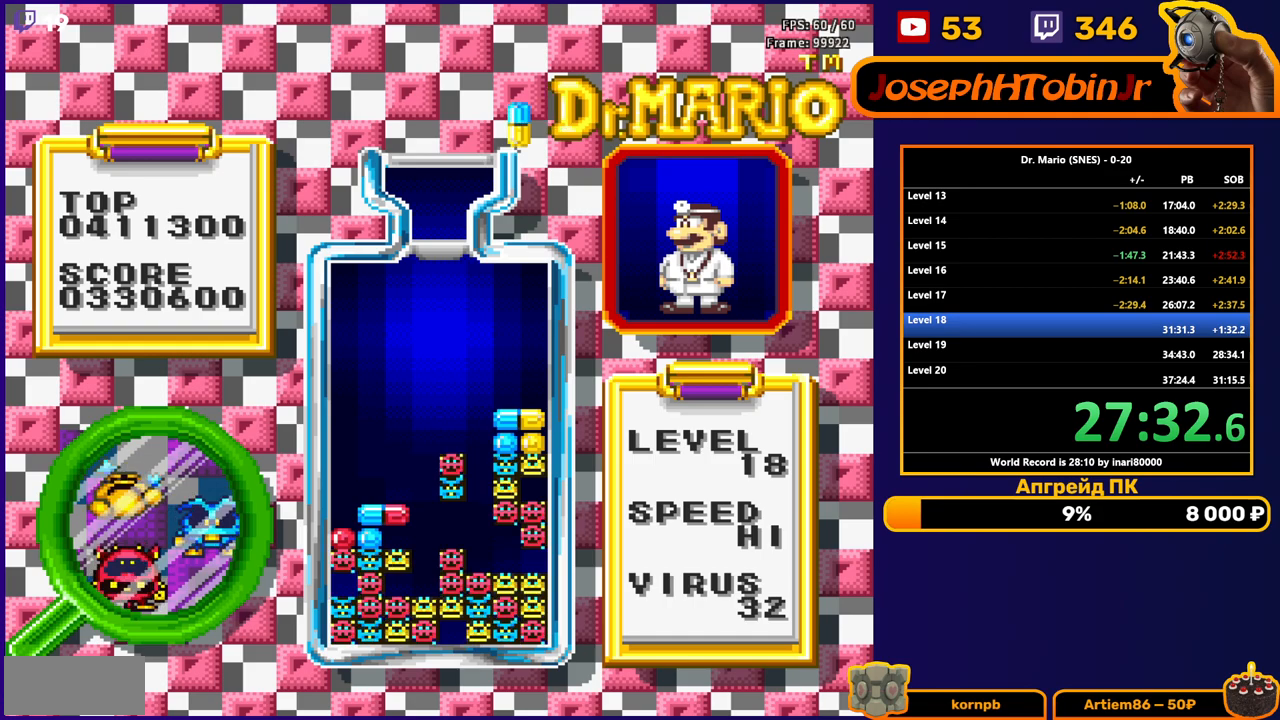
{"buttons": ["DPAD_DOWN"], "events": [[217, "B", "down"], [300, "B", "up"], [350, "B", "down"], [433, "B", "up"], [467, "DPAD_RIGHT", "up"], [483, "DPAD_DOWN", "down"]]}
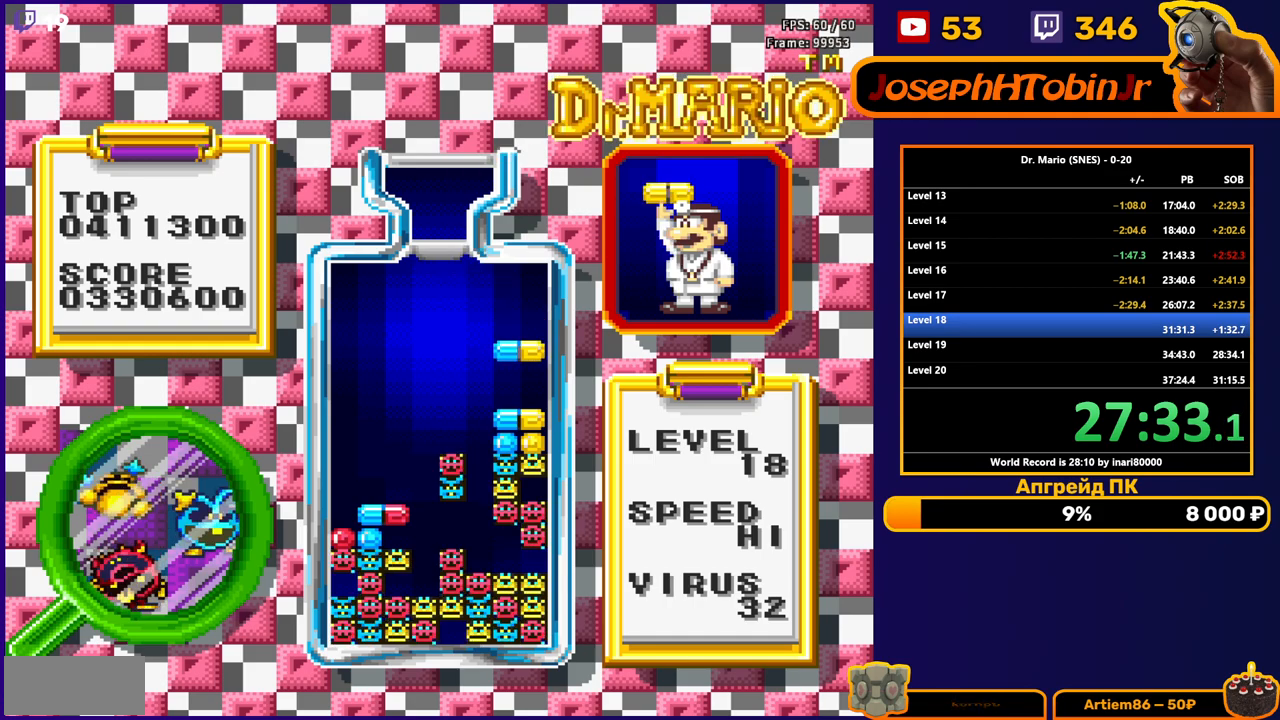
{"buttons": [], "events": [[283, "DPAD_DOWN", "up"]]}
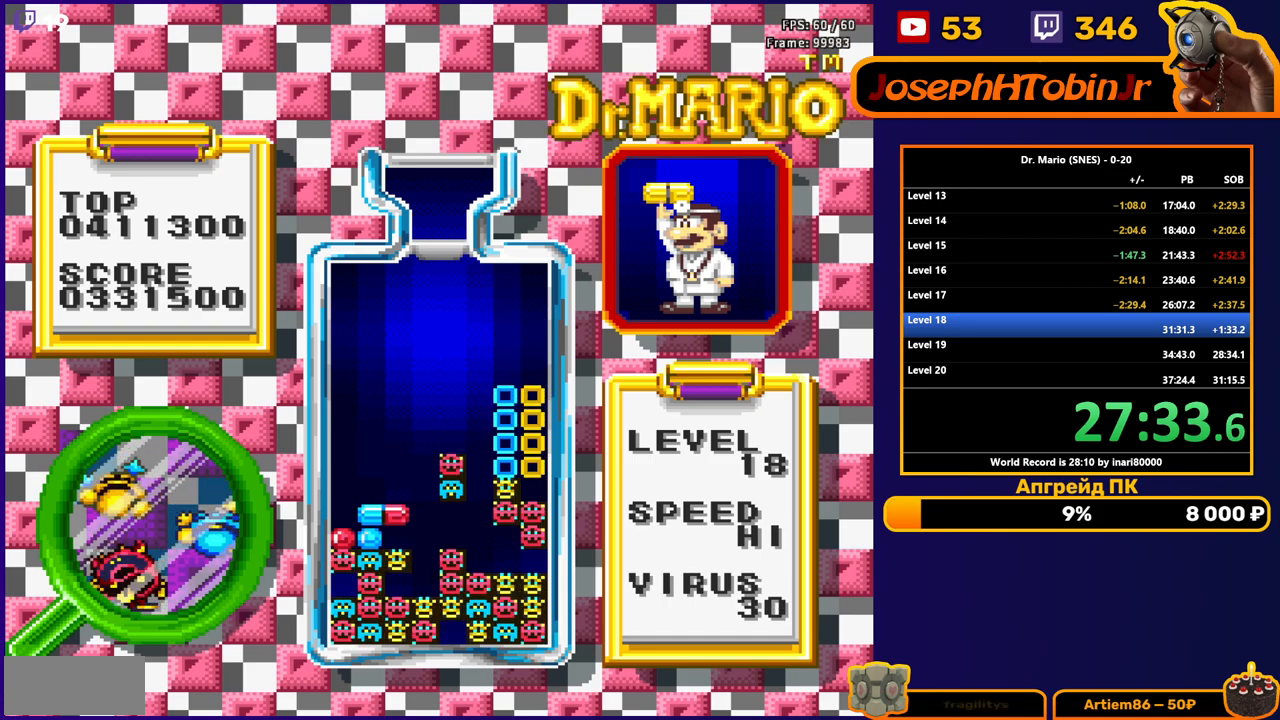
{"buttons": [], "events": []}
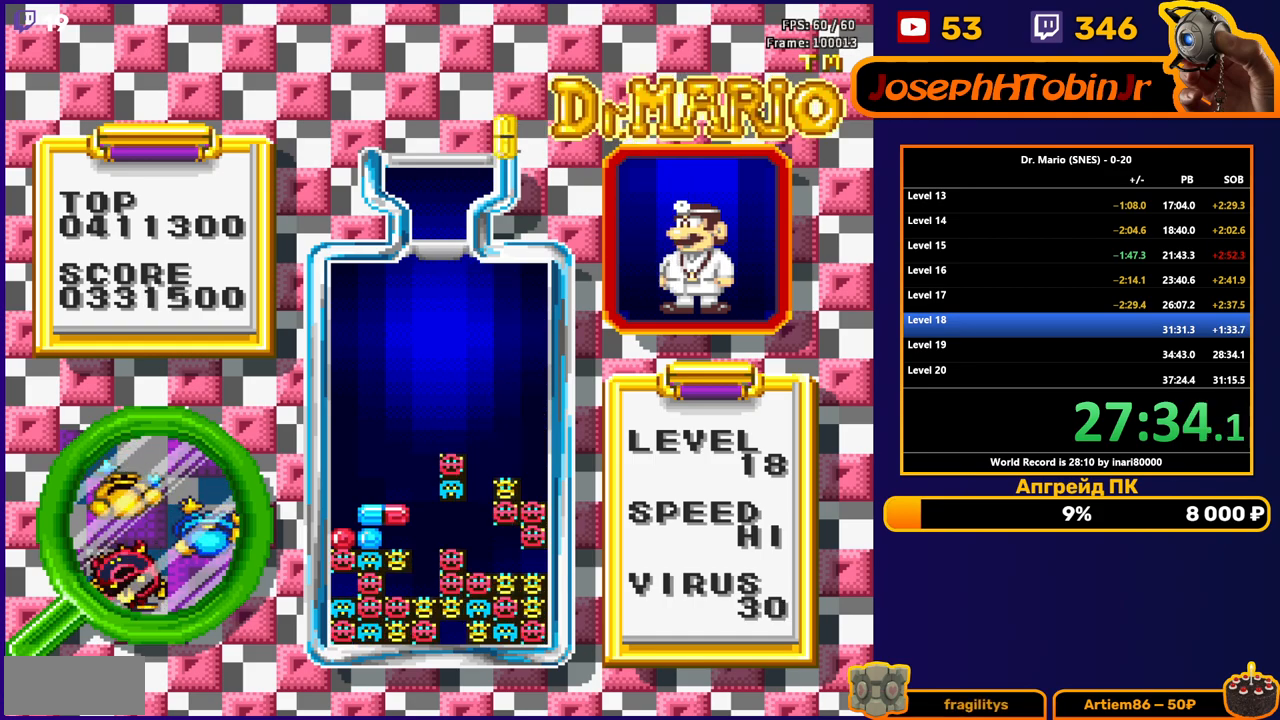
{"buttons": [], "events": [[217, "DPAD_RIGHT", "down"], [300, "B", "down"], [300, "DPAD_RIGHT", "up"], [350, "DPAD_RIGHT", "down"], [400, "B", "up"], [417, "DPAD_RIGHT", "up"]]}
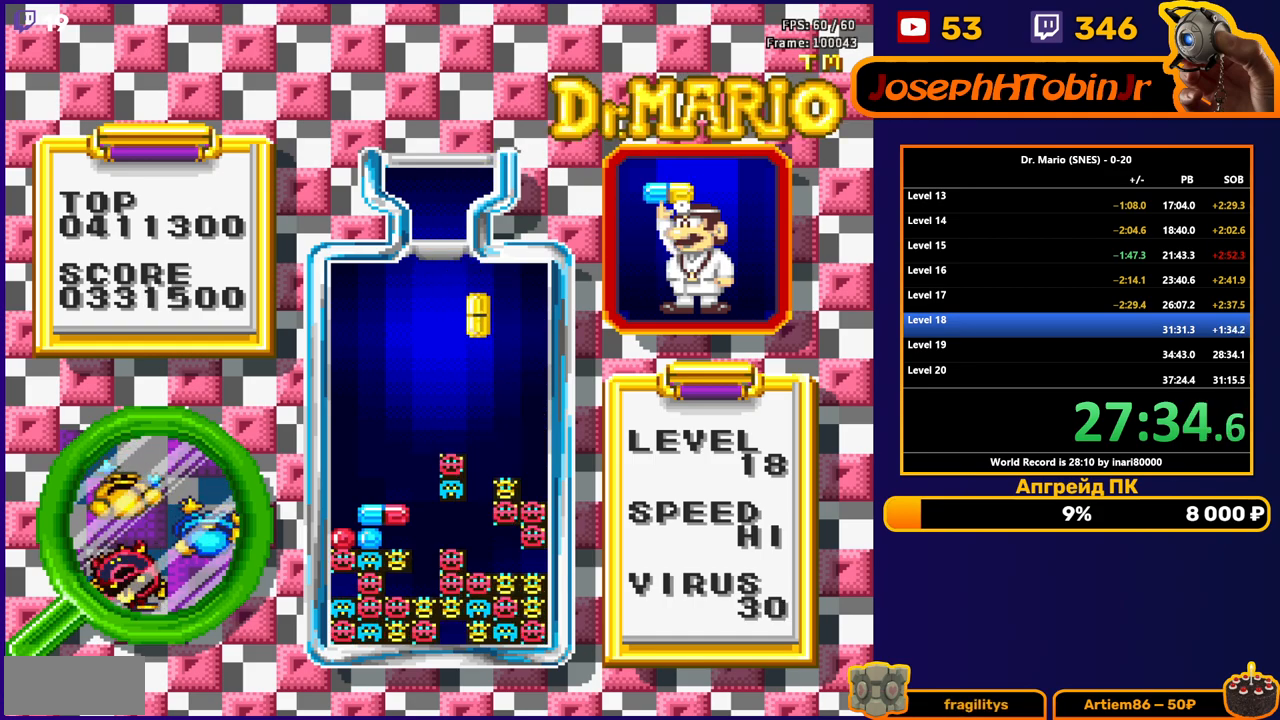
{"buttons": ["DPAD_RIGHT"], "events": [[33, "DPAD_DOWN", "down"], [333, "DPAD_DOWN", "up"], [500, "DPAD_RIGHT", "down"]]}
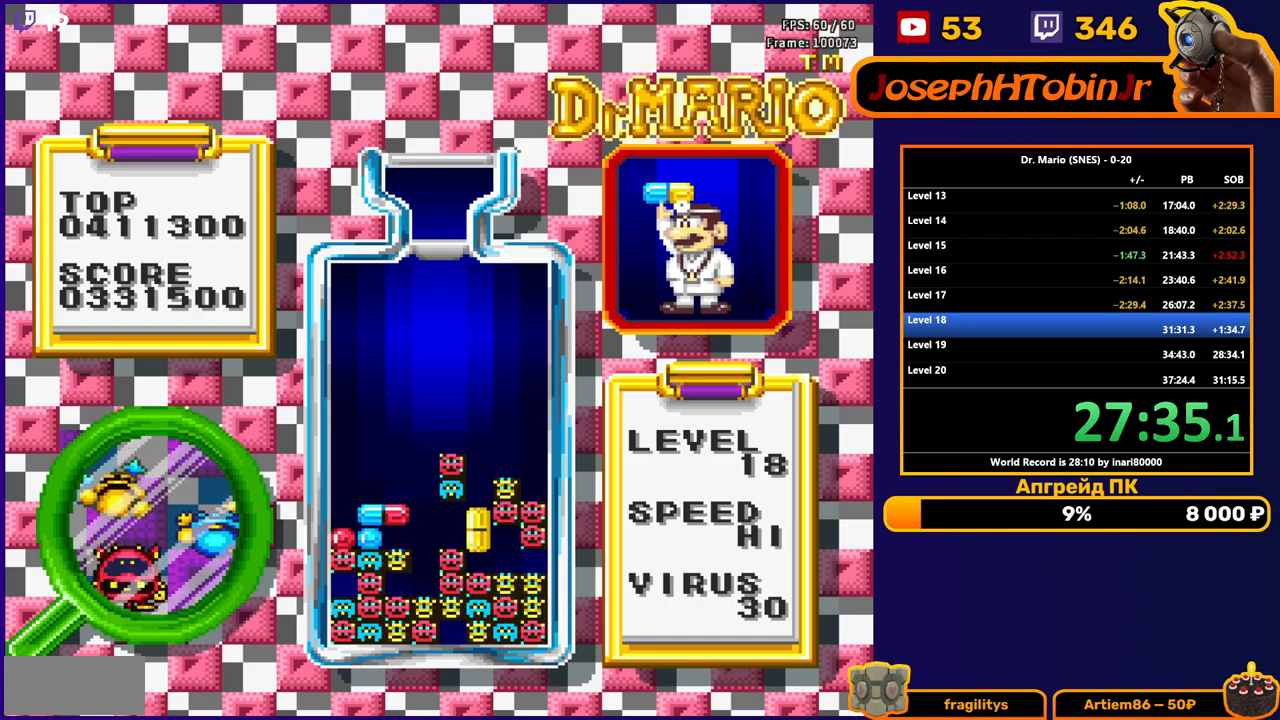
{"buttons": [], "events": [[367, "DPAD_RIGHT", "up"]]}
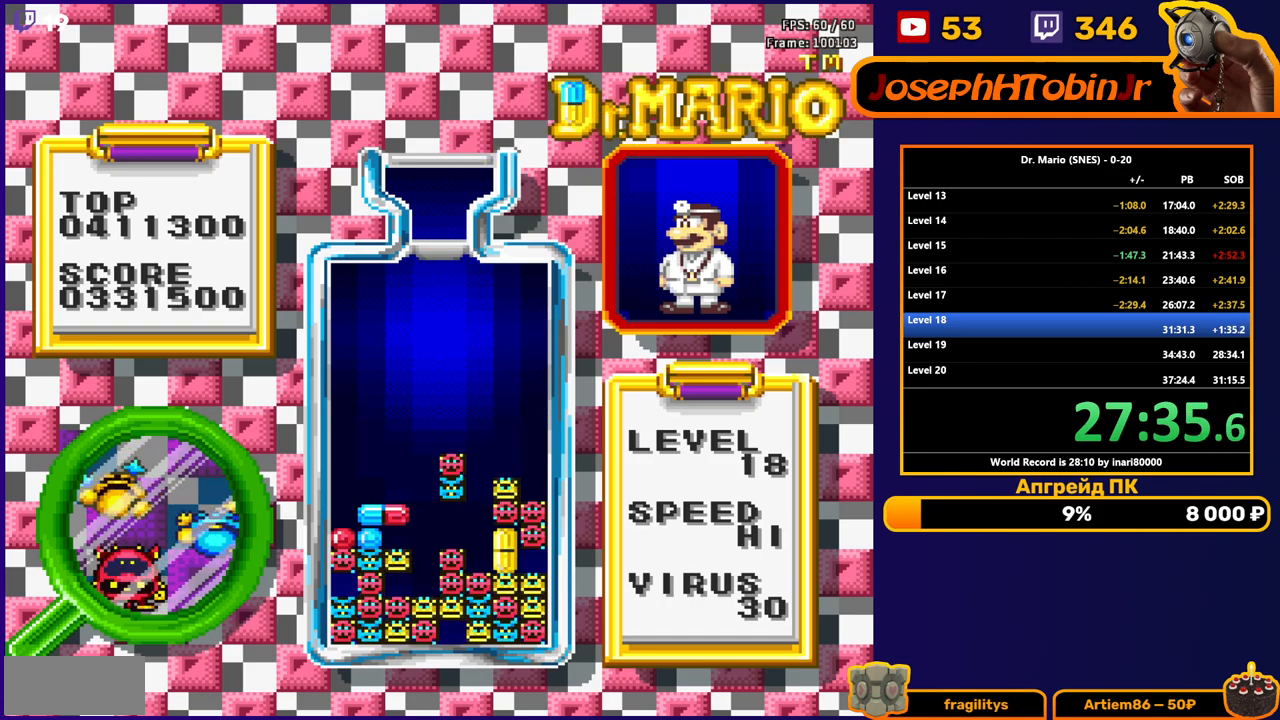
{"buttons": [], "events": []}
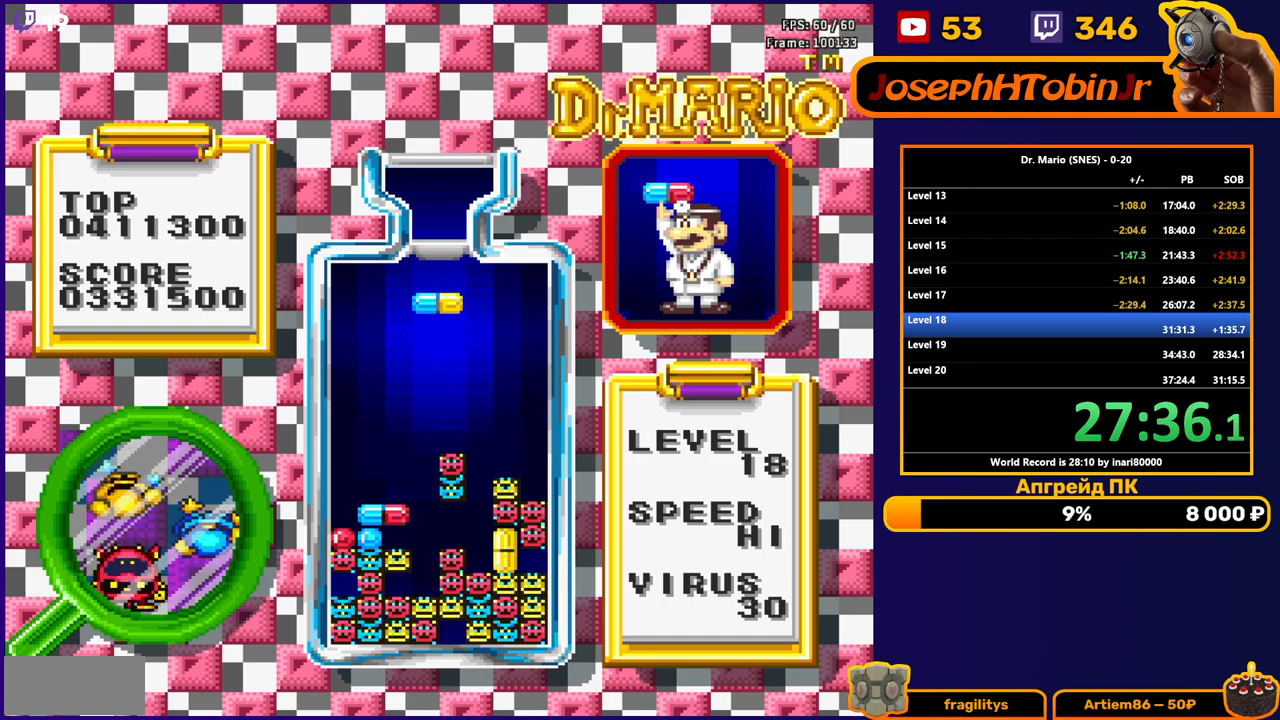
{"buttons": [], "events": [[100, "DPAD_LEFT", "down"], [167, "DPAD_LEFT", "up"], [250, "DPAD_LEFT", "down"], [367, "DPAD_LEFT", "up"]]}
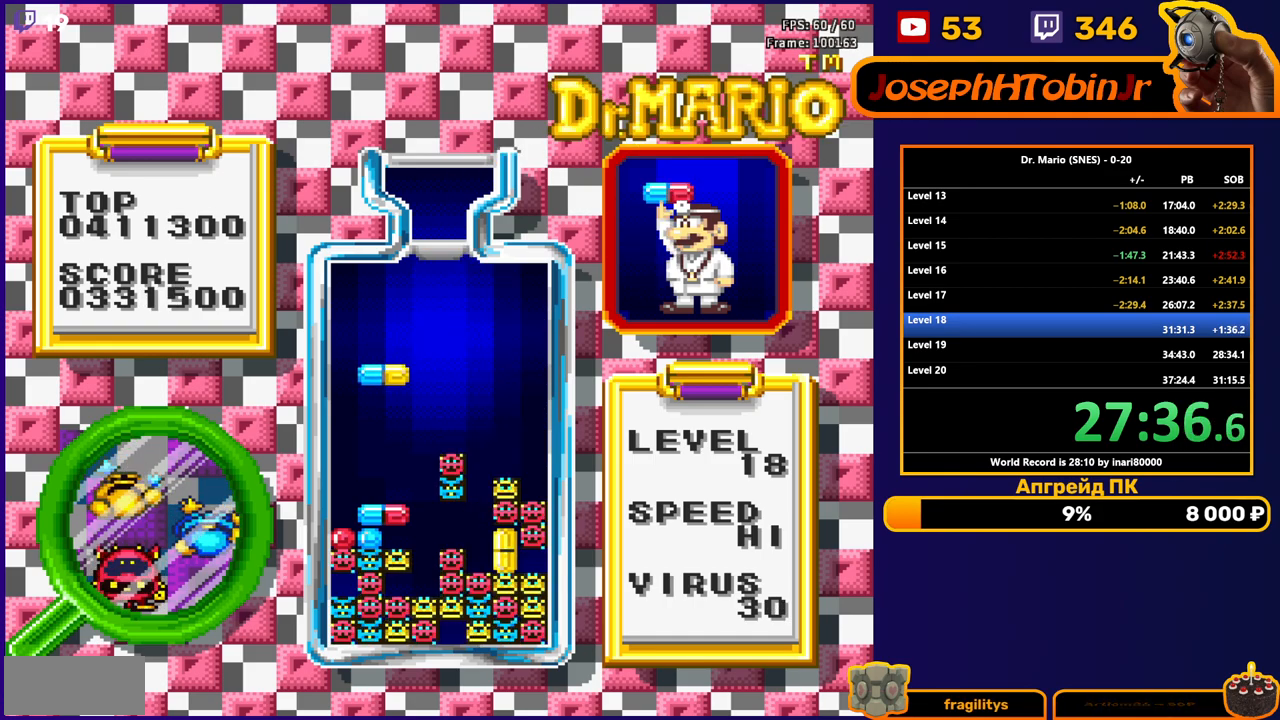
{"buttons": [], "events": [[83, "B", "down"], [83, "DPAD_DOWN", "down"], [200, "B", "up"], [417, "DPAD_DOWN", "up"]]}
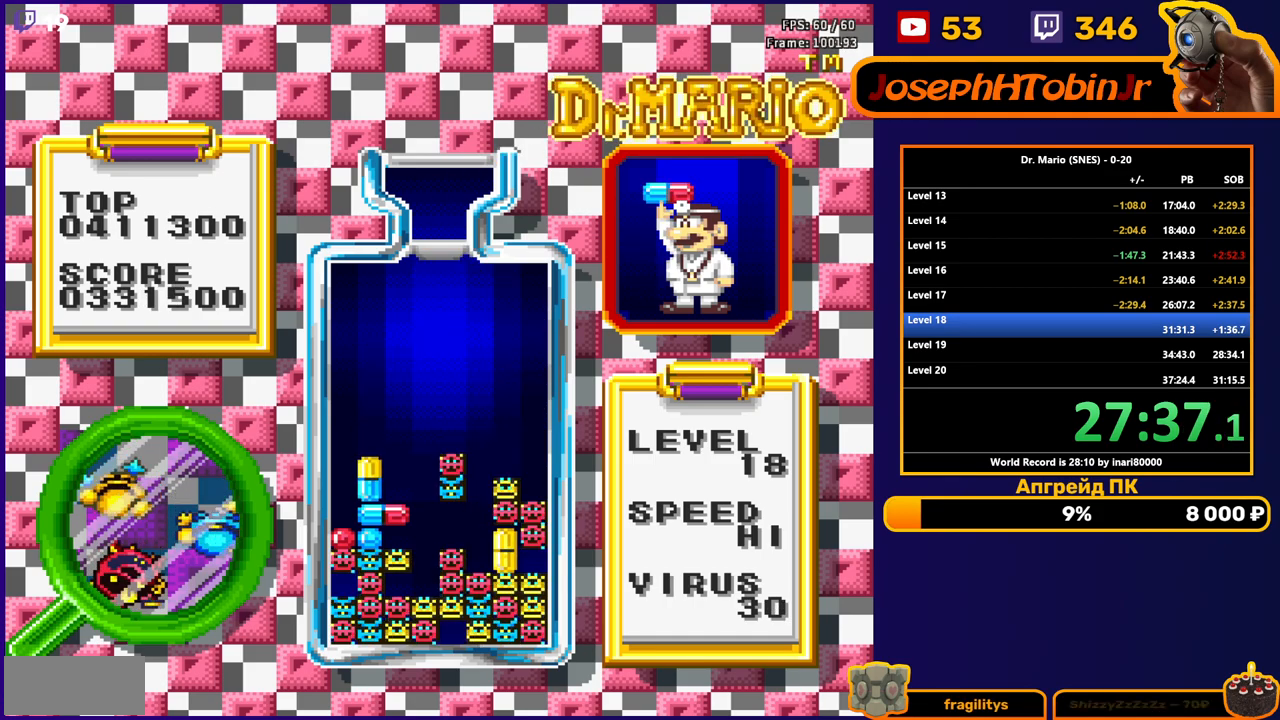
{"buttons": ["DPAD_DOWN"], "events": [[50, "DPAD_DOWN", "down"], [133, "DPAD_DOWN", "up"], [267, "DPAD_DOWN", "down"], [417, "DPAD_DOWN", "up"], [500, "DPAD_DOWN", "down"]]}
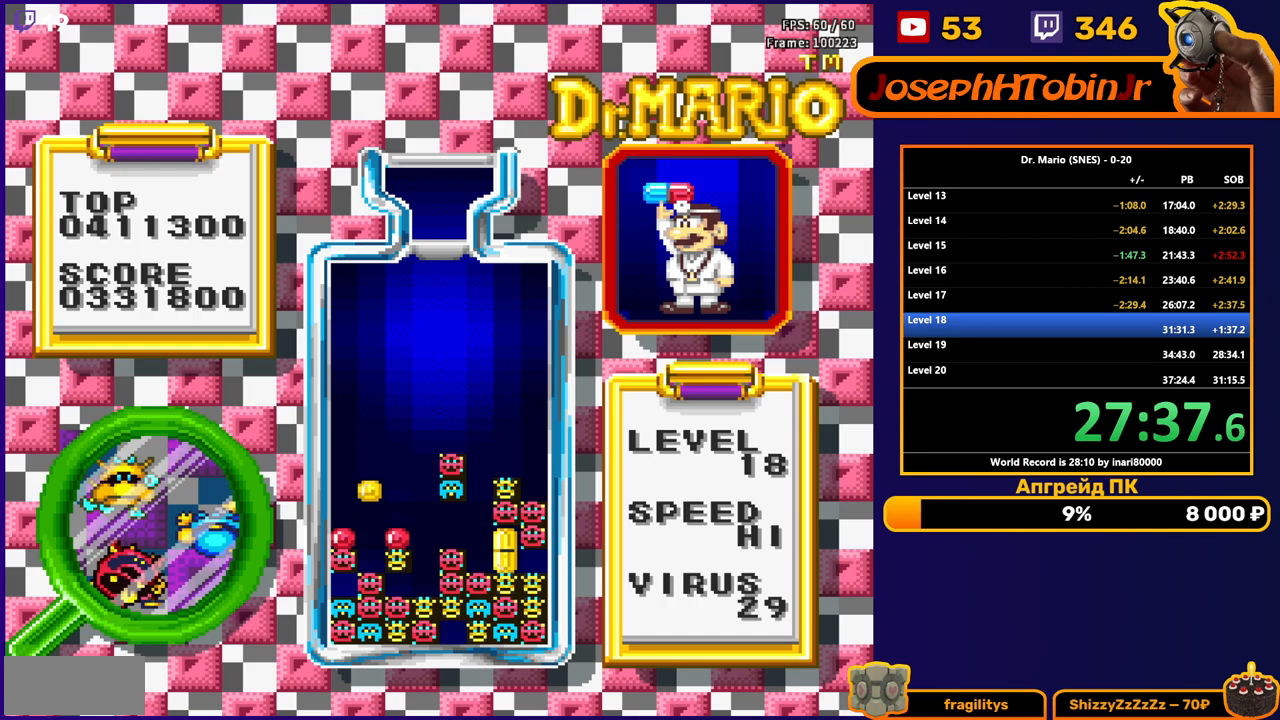
{"buttons": [], "events": [[150, "DPAD_DOWN", "up"], [233, "DPAD_DOWN", "down"], [367, "DPAD_DOWN", "up"]]}
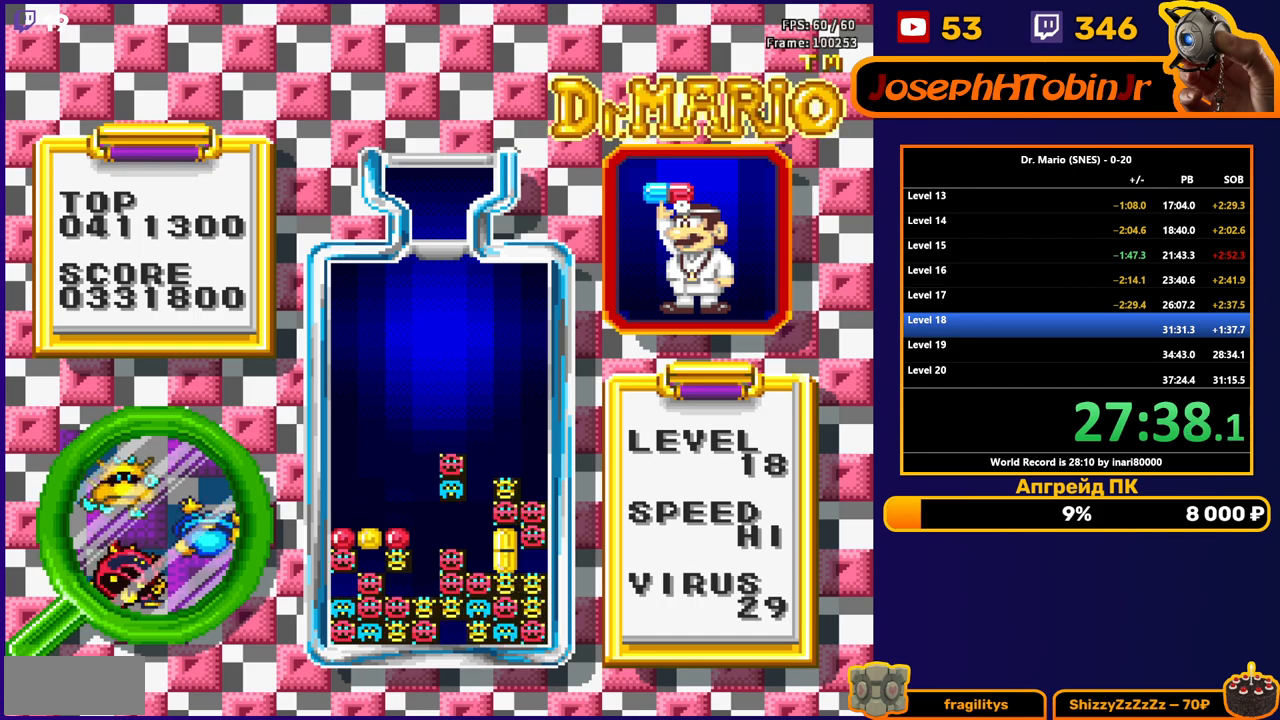
{"buttons": [], "events": []}
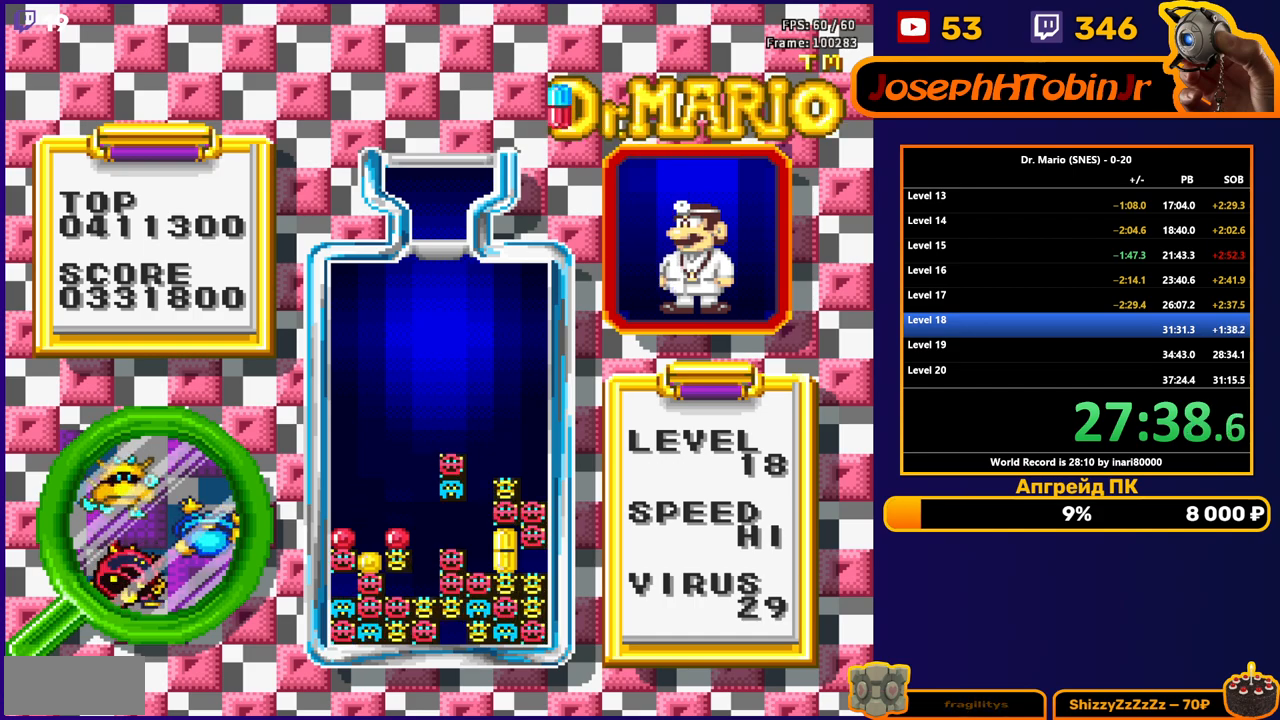
{"buttons": [], "events": []}
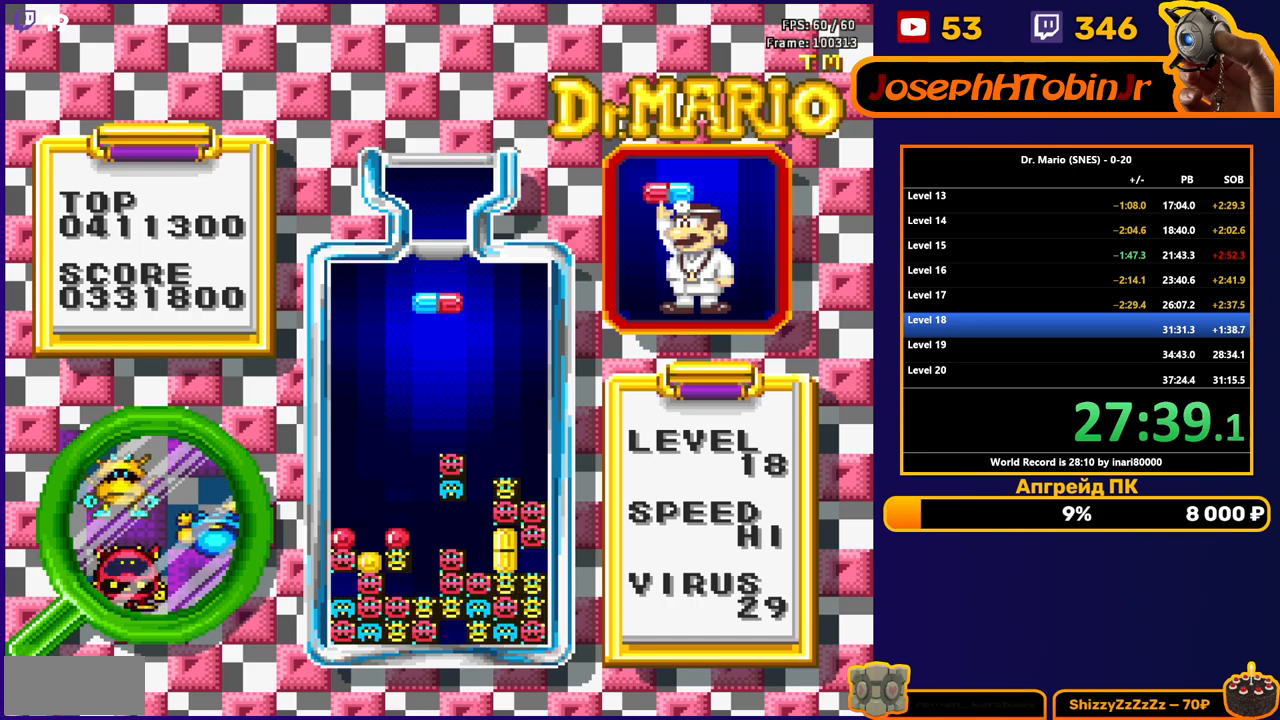
{"buttons": [], "events": [[233, "B", "down"], [283, "DPAD_DOWN", "down"], [367, "B", "up"], [500, "DPAD_DOWN", "up"]]}
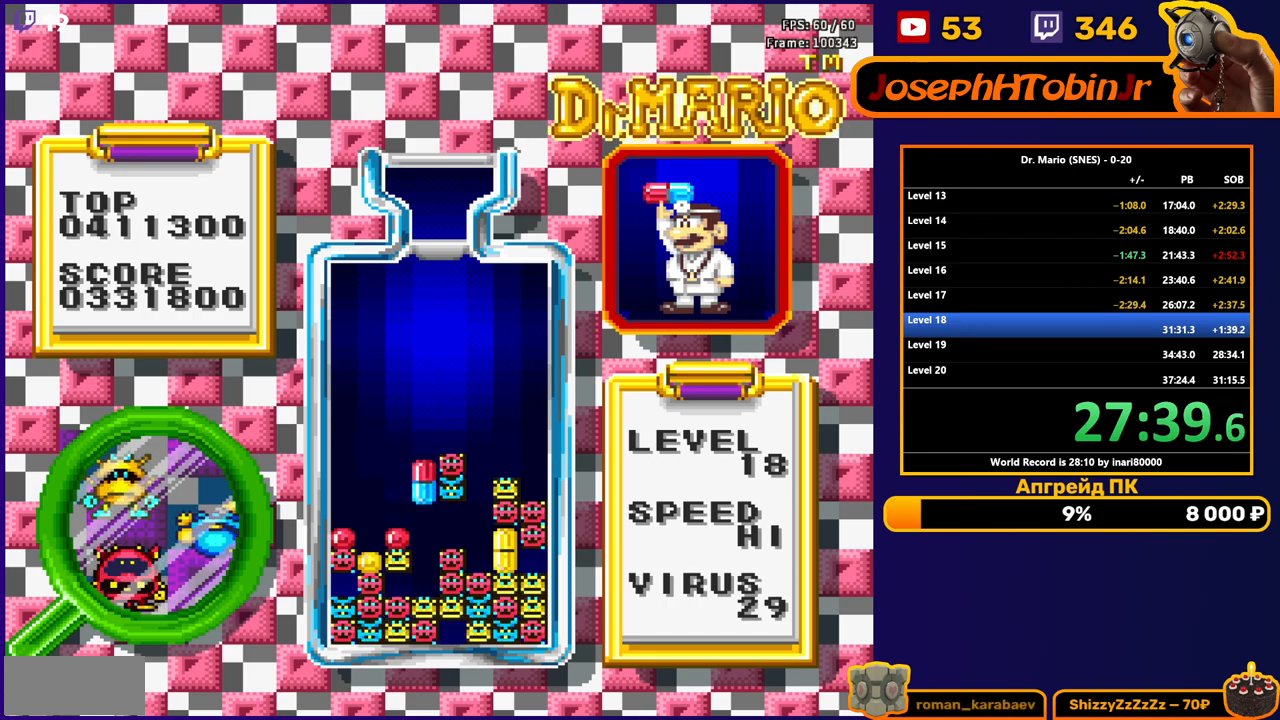
{"buttons": [], "events": [[217, "DPAD_RIGHT", "down"], [267, "A", "down"], [383, "A", "up"], [400, "DPAD_RIGHT", "up"]]}
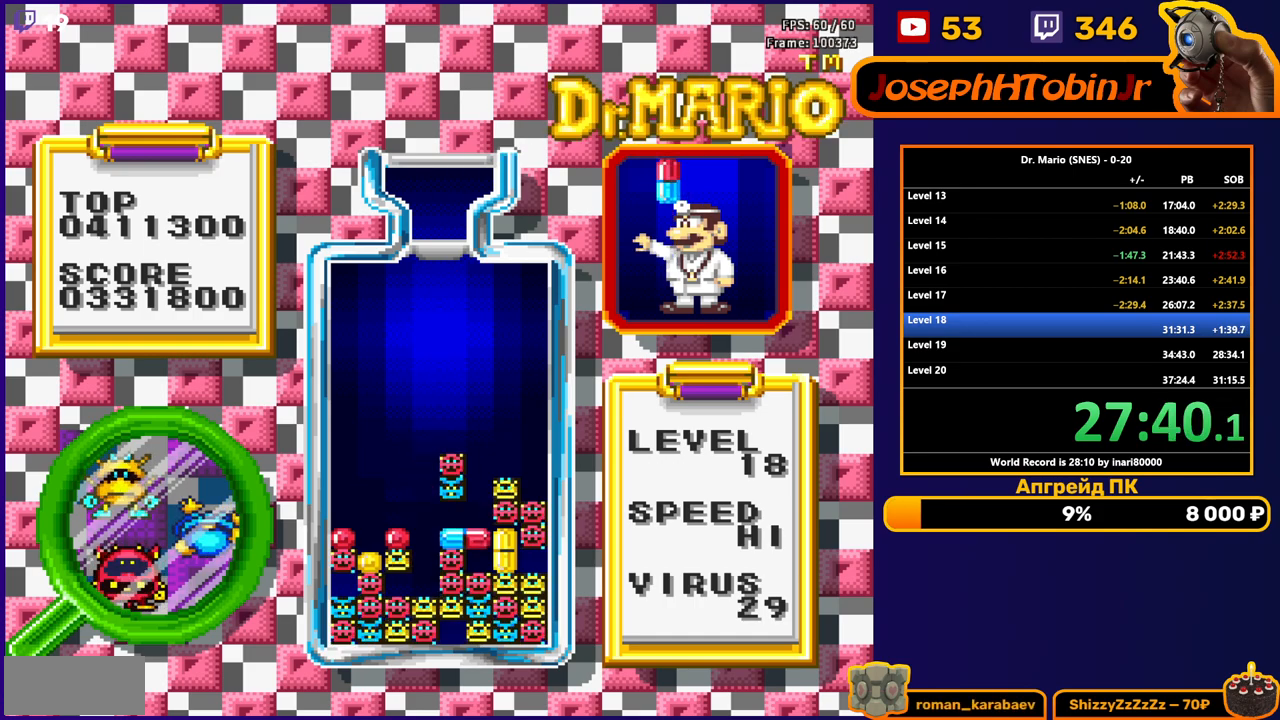
{"buttons": [], "events": []}
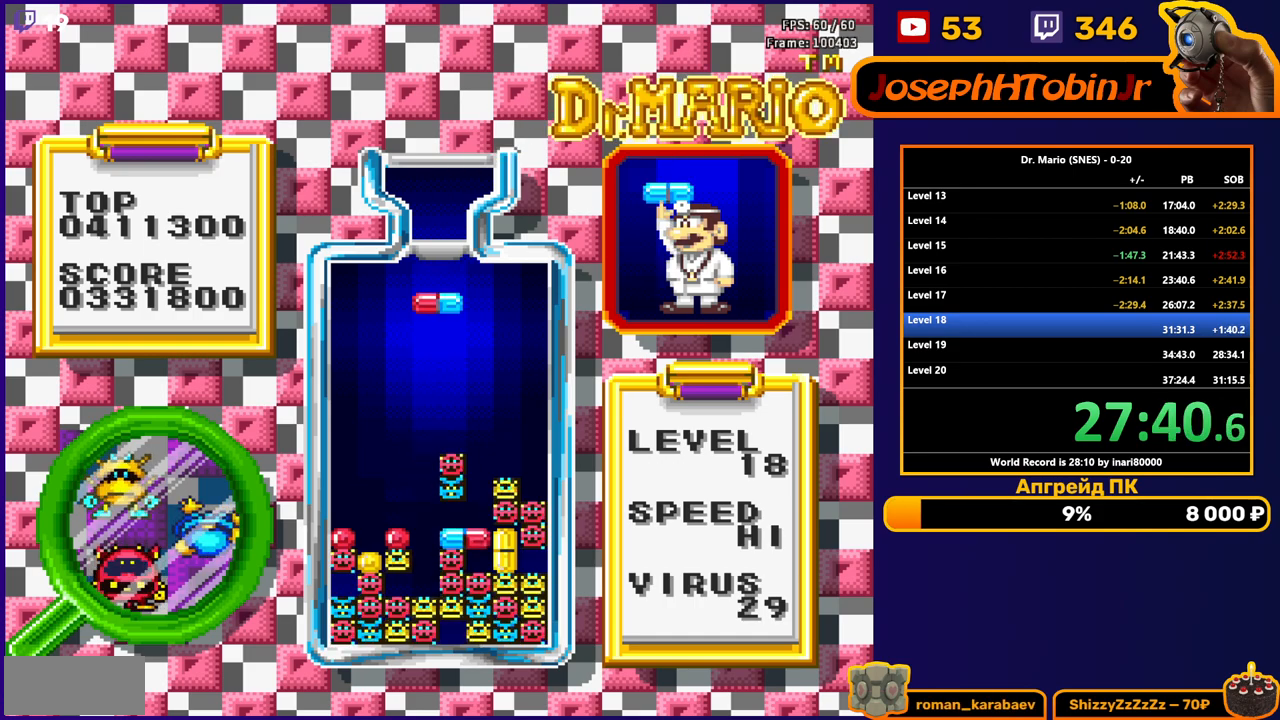
{"buttons": [], "events": []}
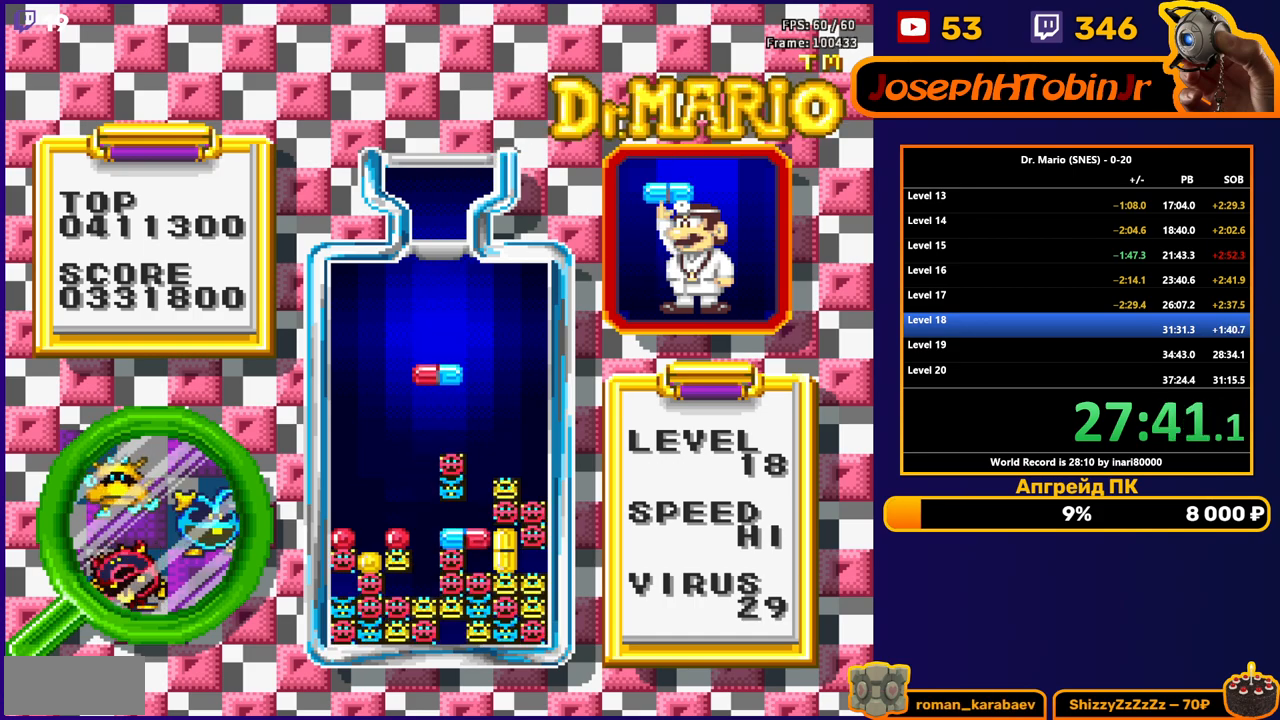
{"buttons": ["DPAD_RIGHT"], "events": [[33, "B", "down"], [117, "DPAD_DOWN", "down"], [150, "B", "up"], [233, "DPAD_DOWN", "up"], [450, "DPAD_RIGHT", "down"]]}
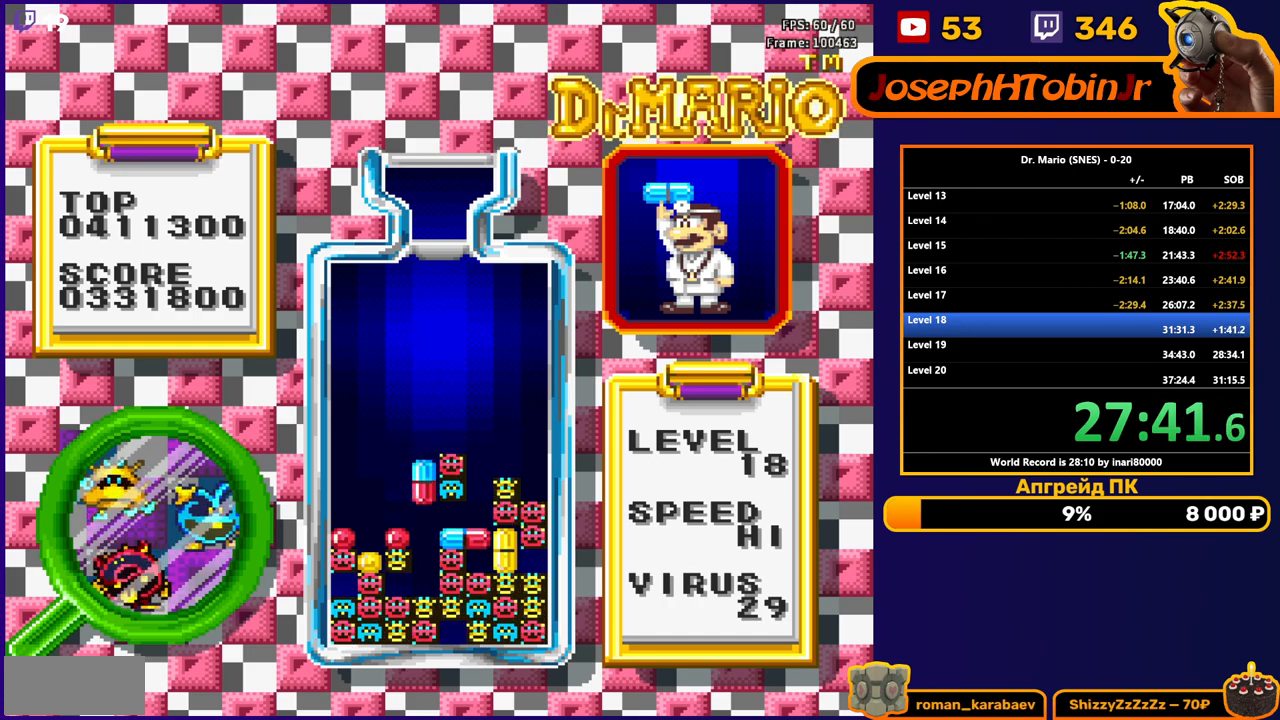
{"buttons": [], "events": [[83, "B", "down"], [250, "B", "up"], [300, "DPAD_RIGHT", "up"]]}
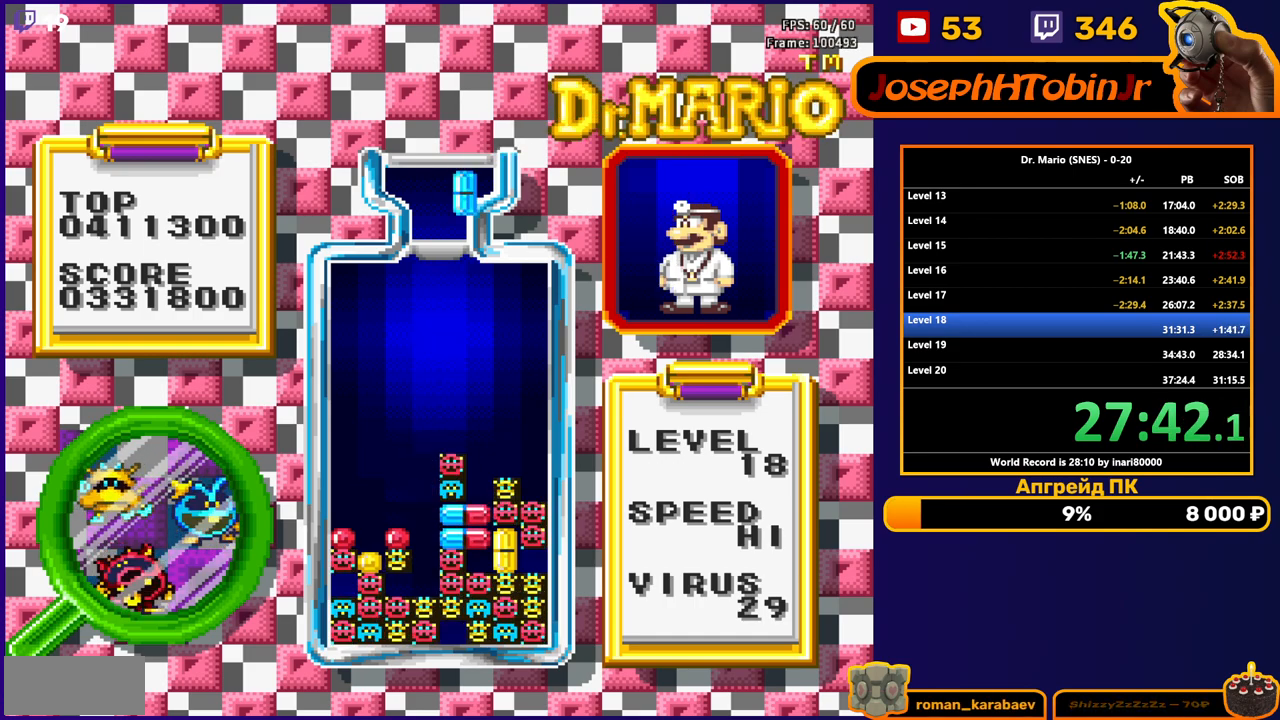
{"buttons": [], "events": [[117, "DPAD_LEFT", "down"], [200, "B", "down"], [317, "B", "up"], [400, "DPAD_LEFT", "up"]]}
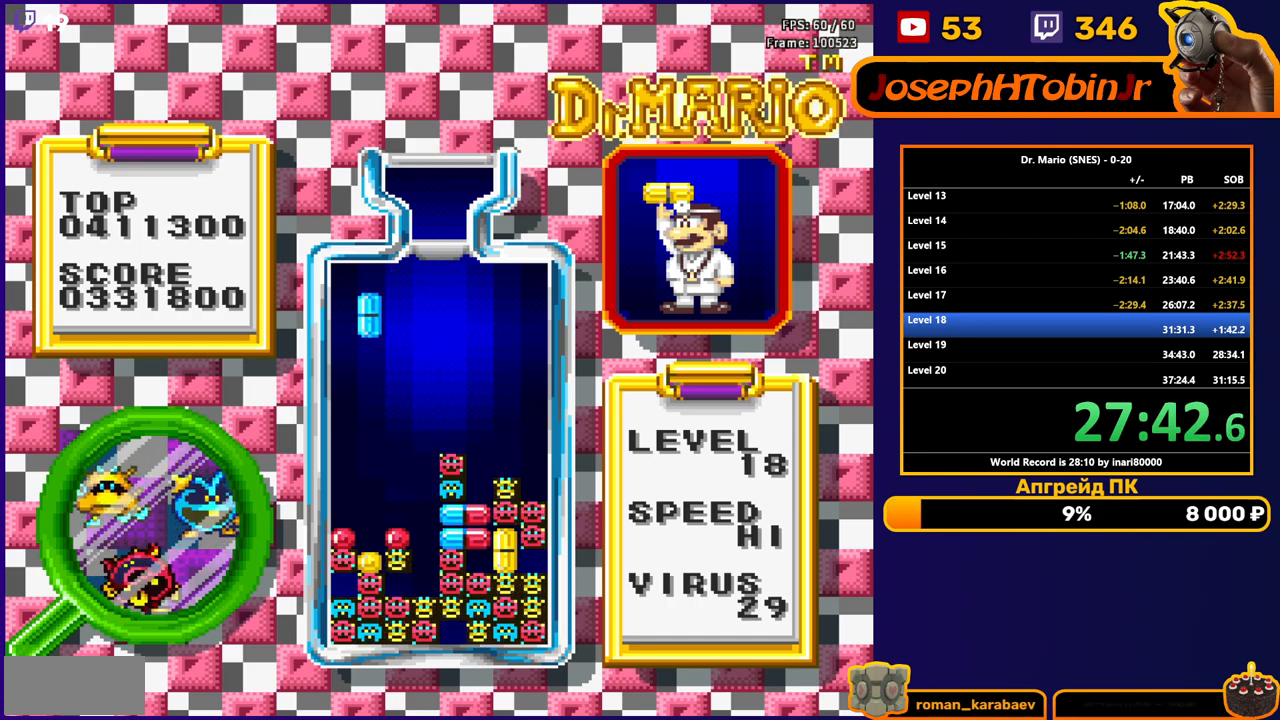
{"buttons": ["DPAD_LEFT"], "events": [[500, "DPAD_LEFT", "down"]]}
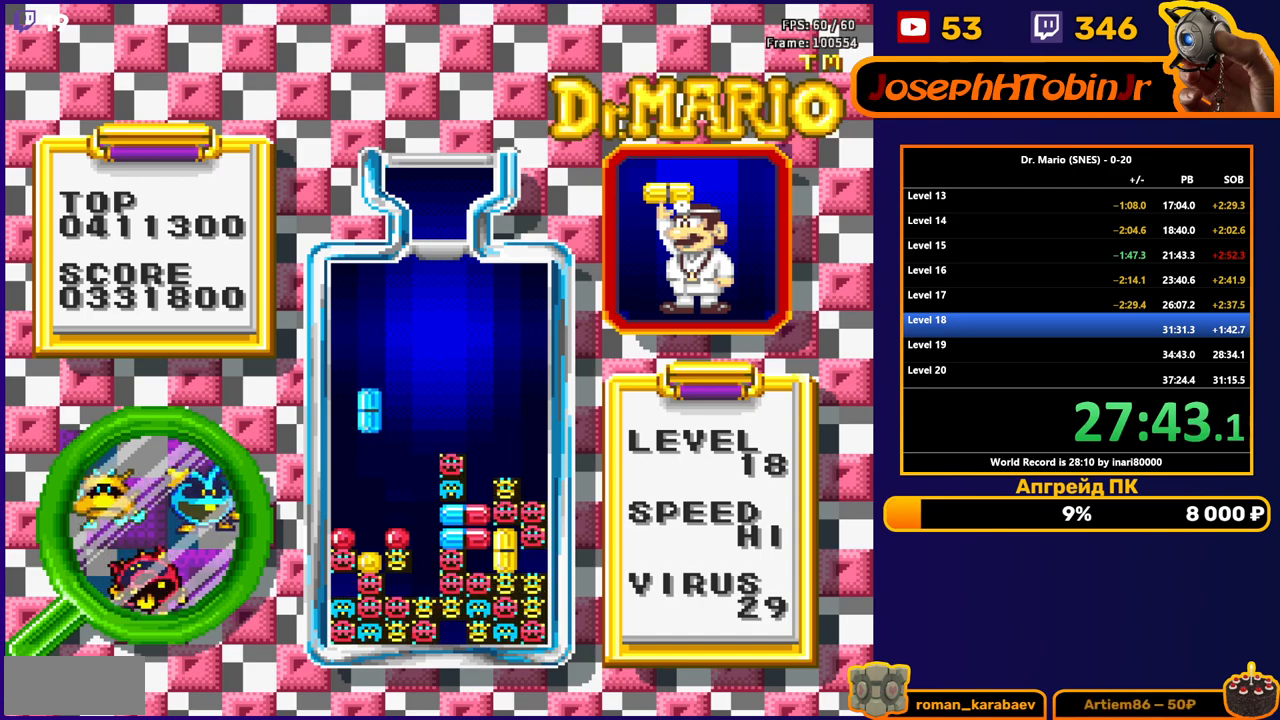
{"buttons": ["DPAD_RIGHT"], "events": [[100, "DPAD_LEFT", "up"], [133, "DPAD_DOWN", "down"], [367, "DPAD_DOWN", "up"], [467, "DPAD_RIGHT", "down"]]}
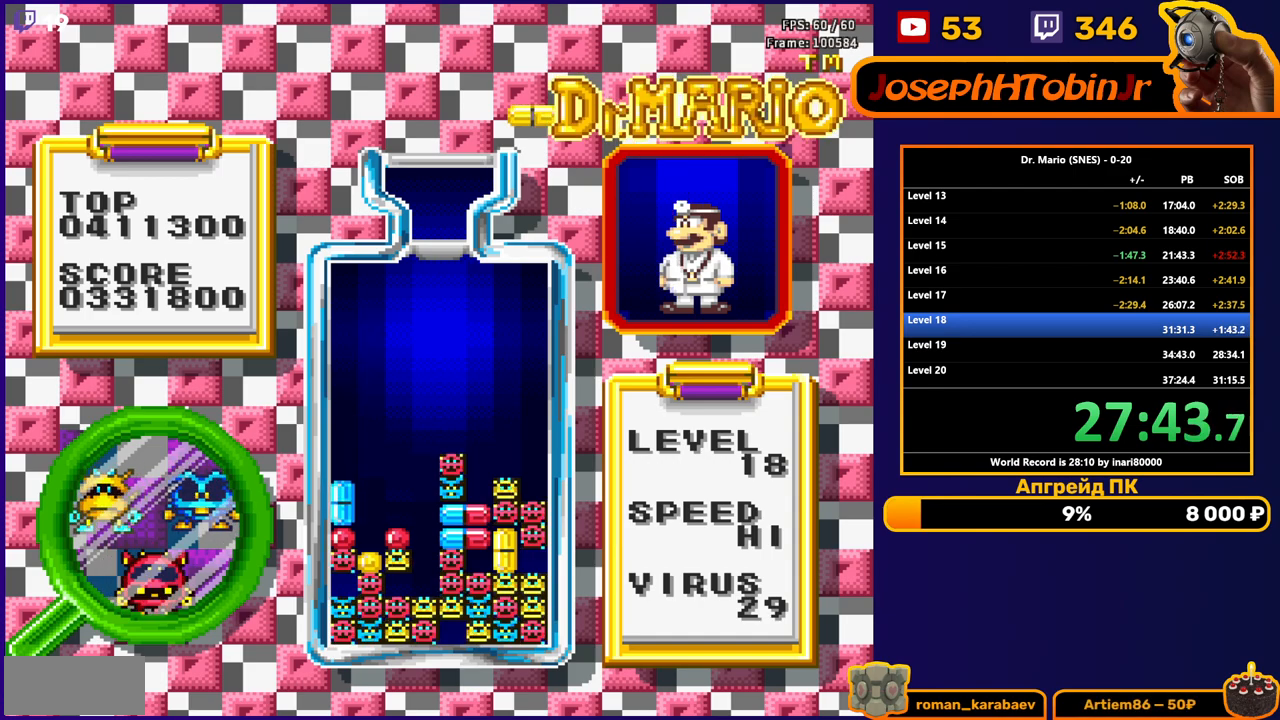
{"buttons": [], "events": [[233, "B", "down"], [333, "B", "up"], [400, "DPAD_RIGHT", "up"]]}
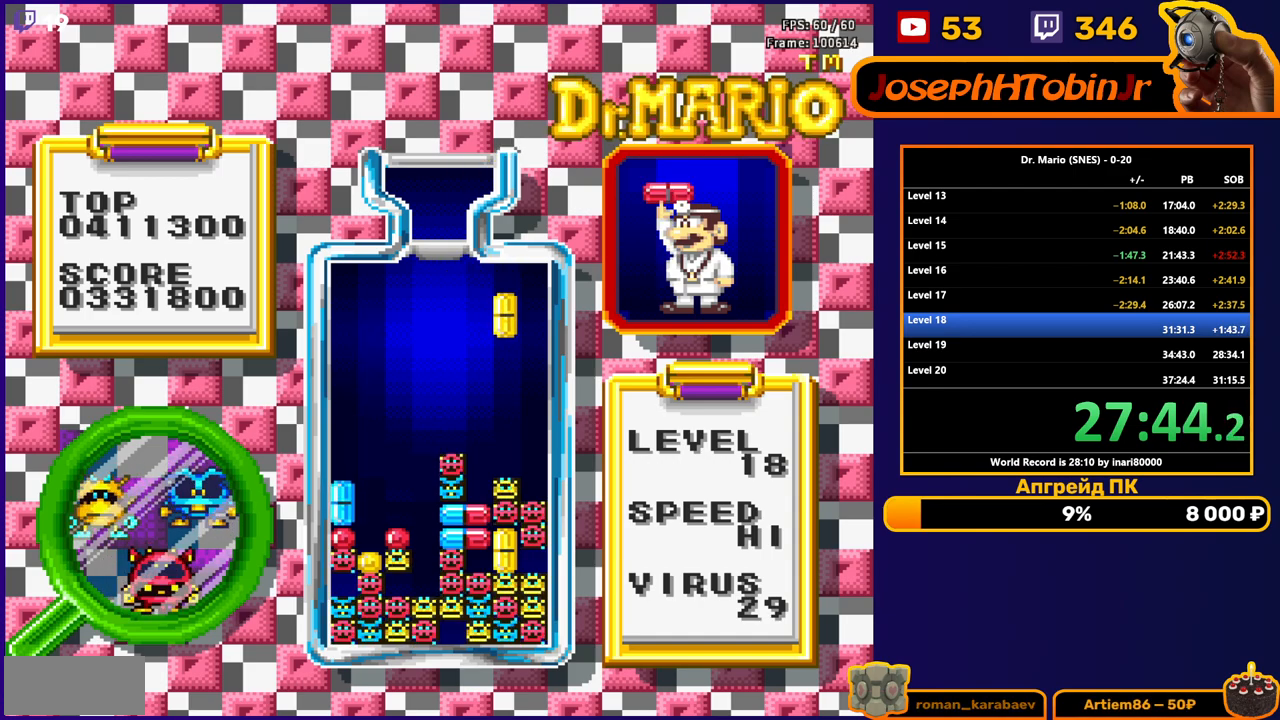
{"buttons": ["DPAD_RIGHT"], "events": [[17, "DPAD_DOWN", "down"], [333, "DPAD_DOWN", "up"], [433, "DPAD_RIGHT", "down"]]}
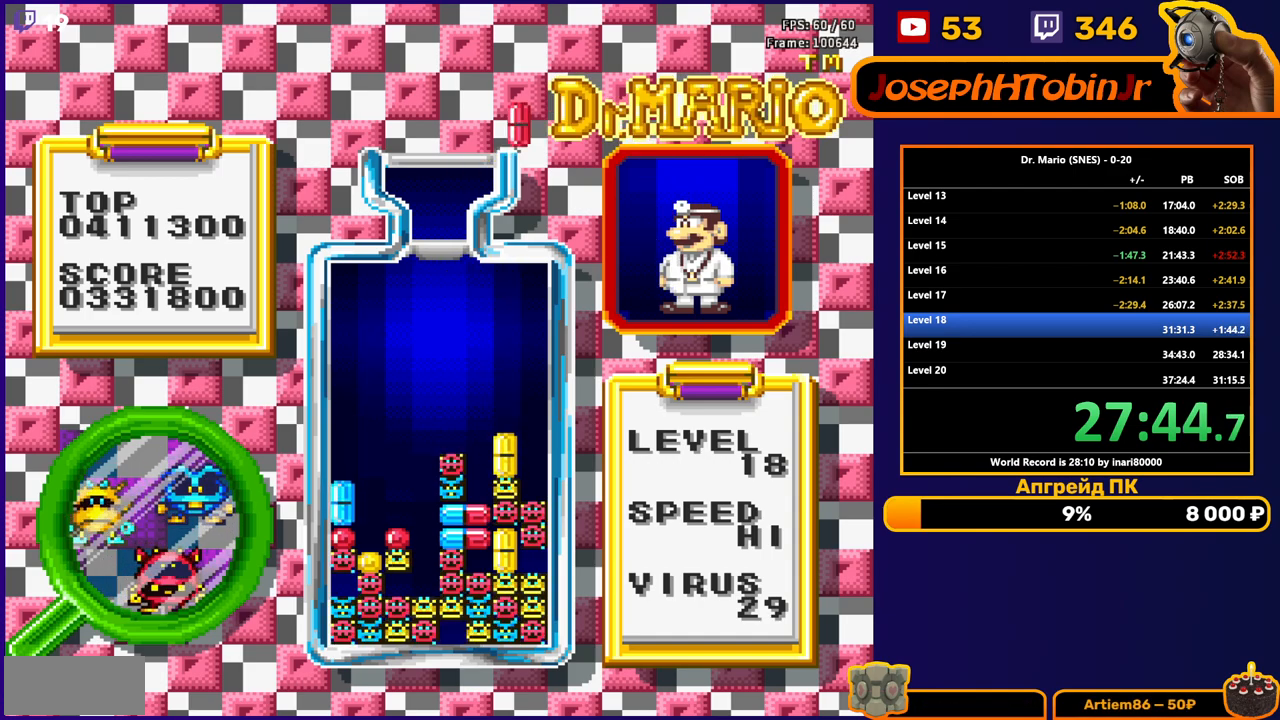
{"buttons": ["DPAD_DOWN"], "events": [[150, "DPAD_RIGHT", "up"], [217, "B", "down"], [317, "B", "up"], [467, "DPAD_DOWN", "down"]]}